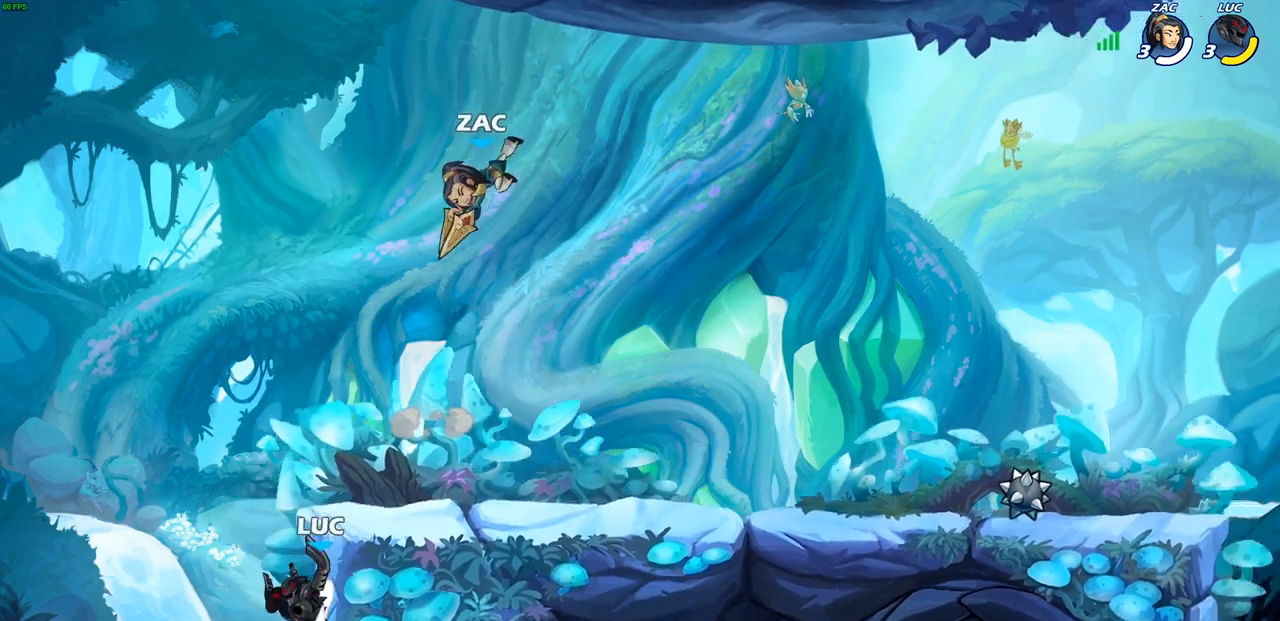
Gameplay with a controller (PlayStation layout); each line is a JSON object with the inputs held at the frame after it. "events" lists button and stick changes between this image and that frame as [ms after this image, input, new state], when the widget could be followed in between.
{"buttons": [], "left_stick": "center", "right_stick": "center", "events": [[33, "left_stick", "up-left"], [167, "left_stick", "right"], [183, "CROSS", "down"], [233, "left_stick", "up-right"], [317, "CROSS", "up"], [350, "CIRCLE", "down"], [433, "left_stick", "center"], [450, "CIRCLE", "up"]]}
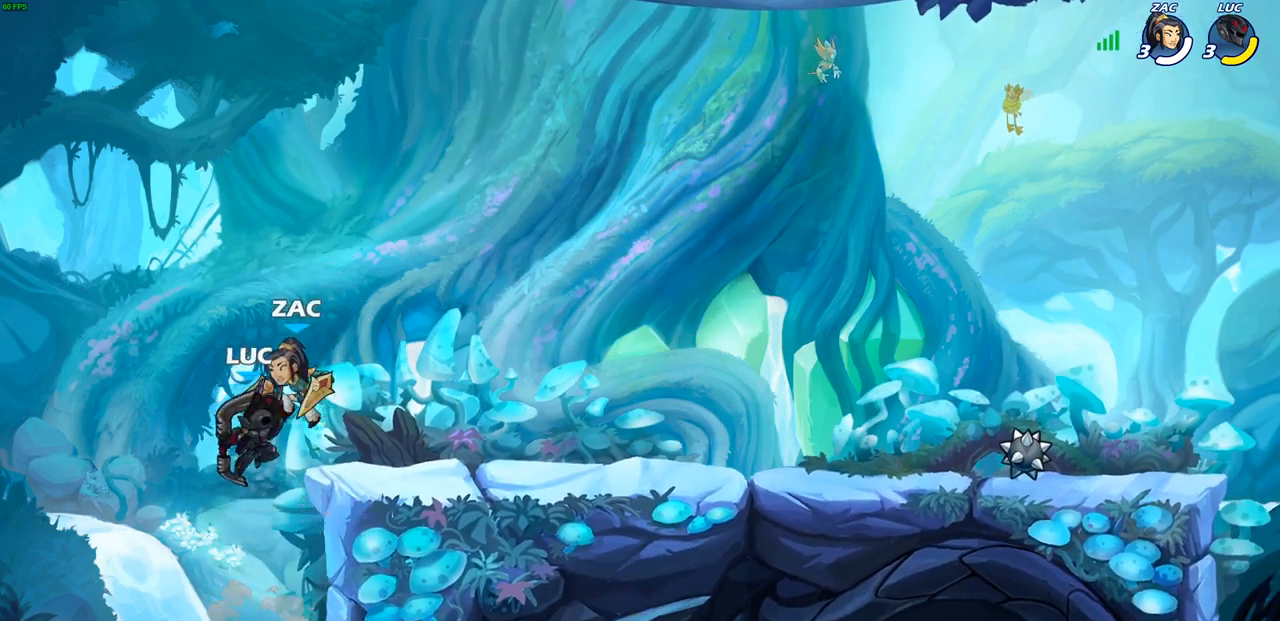
{"buttons": [], "left_stick": "center", "right_stick": "center"}
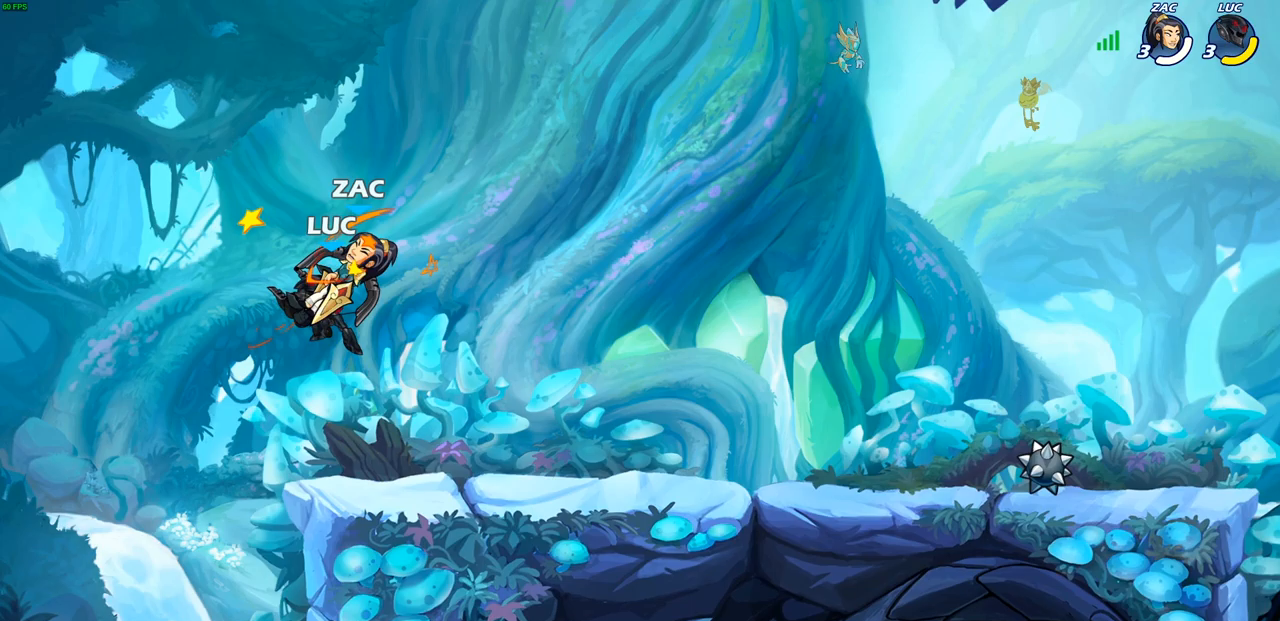
{"buttons": [], "left_stick": "up", "right_stick": "center", "events": [[133, "left_stick", "down-right"], [350, "left_stick", "right"], [500, "left_stick", "up"]]}
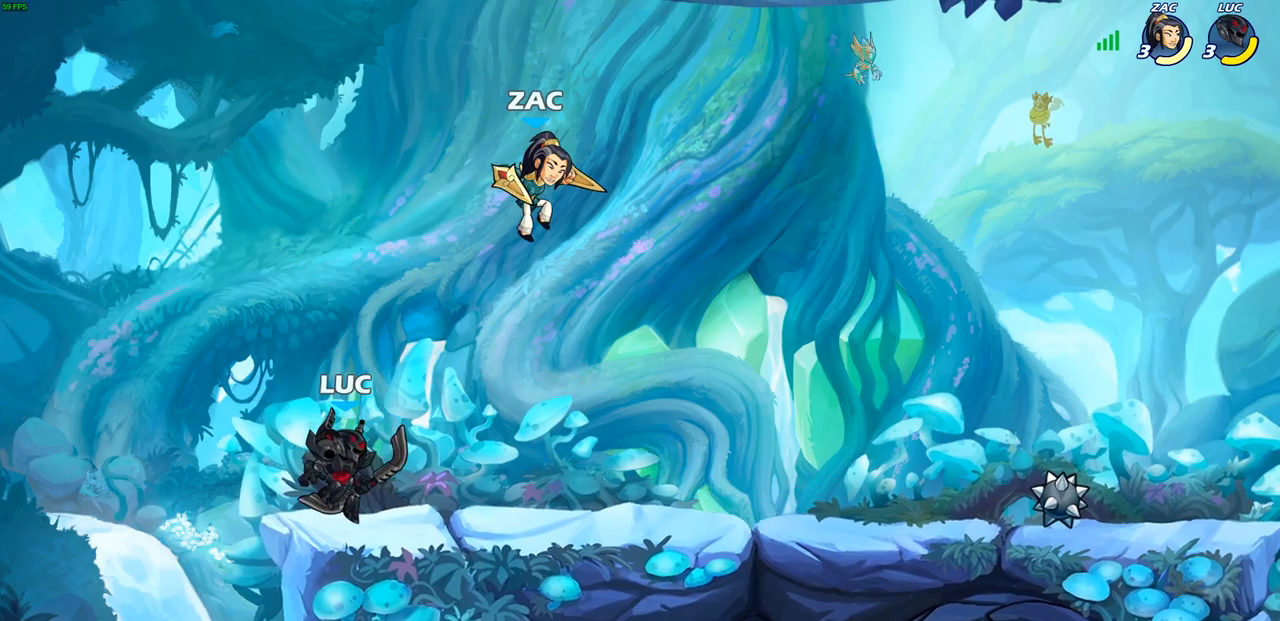
{"buttons": [], "left_stick": "center", "right_stick": "center", "events": [[17, "left_stick", "center"], [50, "SQUARE", "down"], [133, "SQUARE", "up"]]}
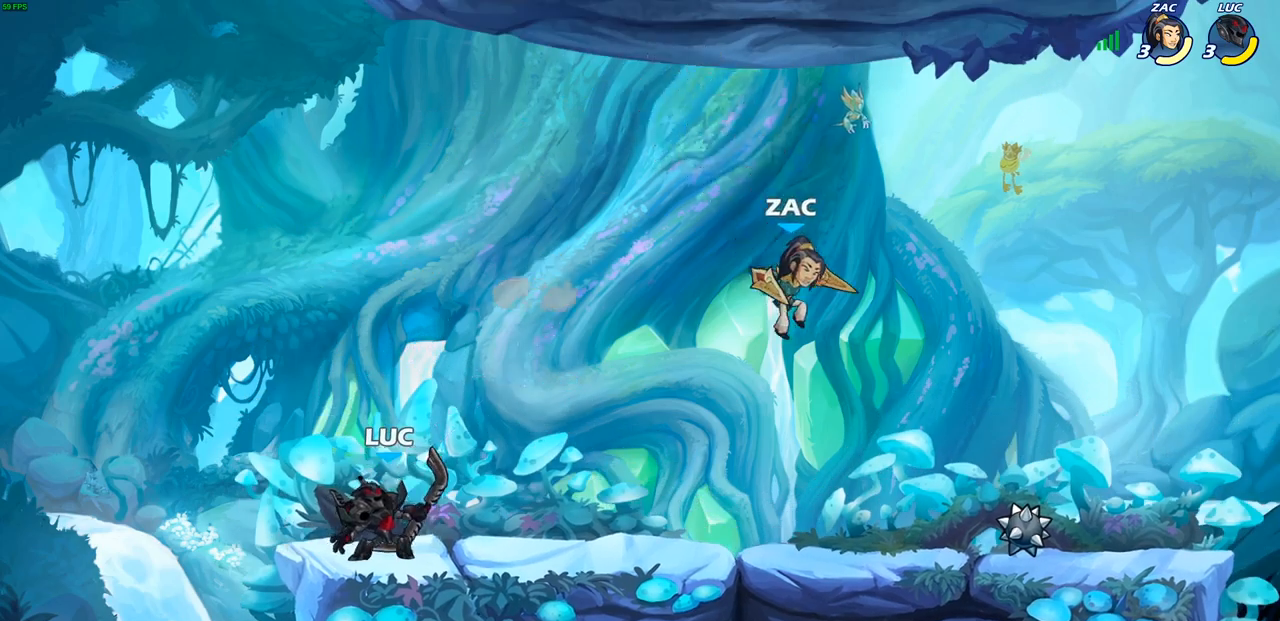
{"buttons": ["SQUARE"], "left_stick": "center", "right_stick": "center", "events": [[67, "left_stick", "right"], [150, "R2", "down"], [167, "R1", "down"], [283, "R1", "up"], [283, "R2", "up"], [300, "left_stick", "down"], [317, "SQUARE", "down"], [400, "SQUARE", "up"], [450, "left_stick", "center"], [483, "SQUARE", "down"]]}
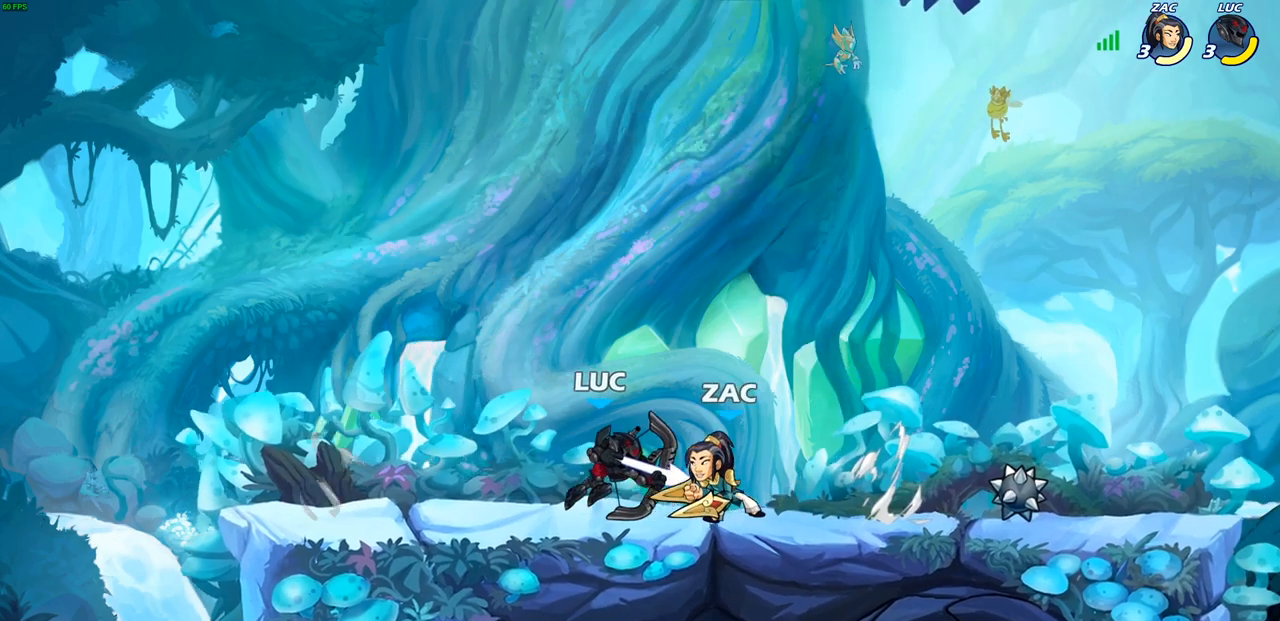
{"buttons": [], "left_stick": "center", "right_stick": "center", "events": [[83, "SQUARE", "up"], [350, "CROSS", "down"], [383, "SQUARE", "down"], [400, "CROSS", "up"], [417, "SQUARE", "up"]]}
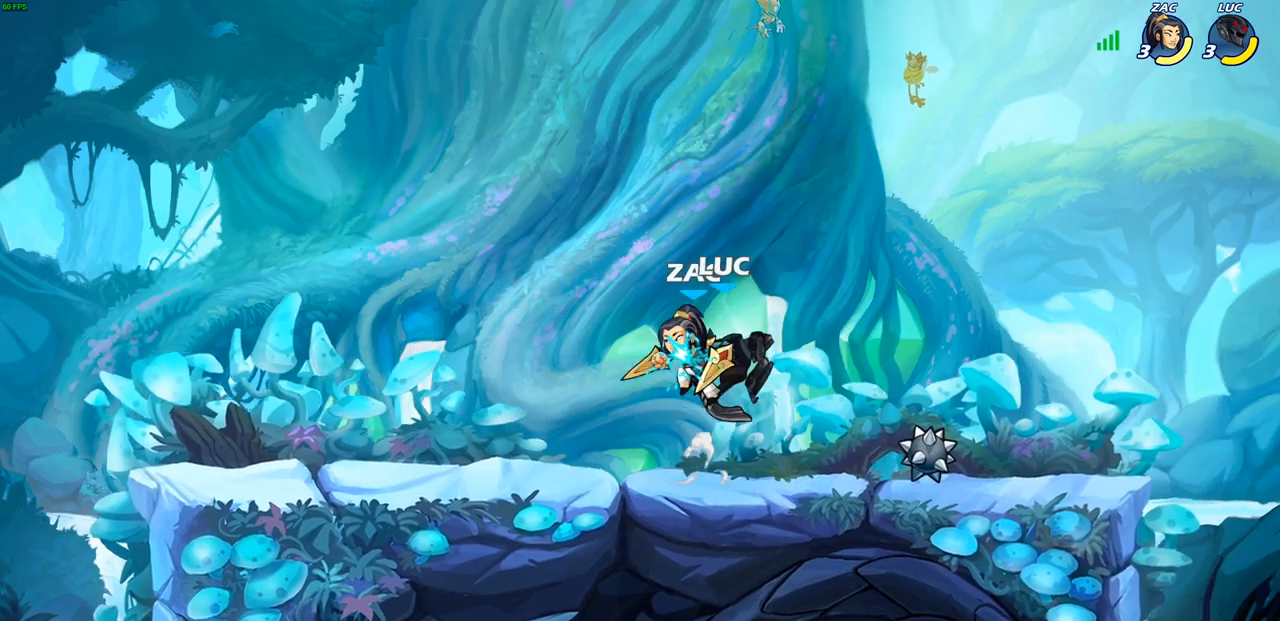
{"buttons": ["CROSS"], "left_stick": "up", "right_stick": "center", "events": [[433, "CROSS", "down"], [467, "left_stick", "up"]]}
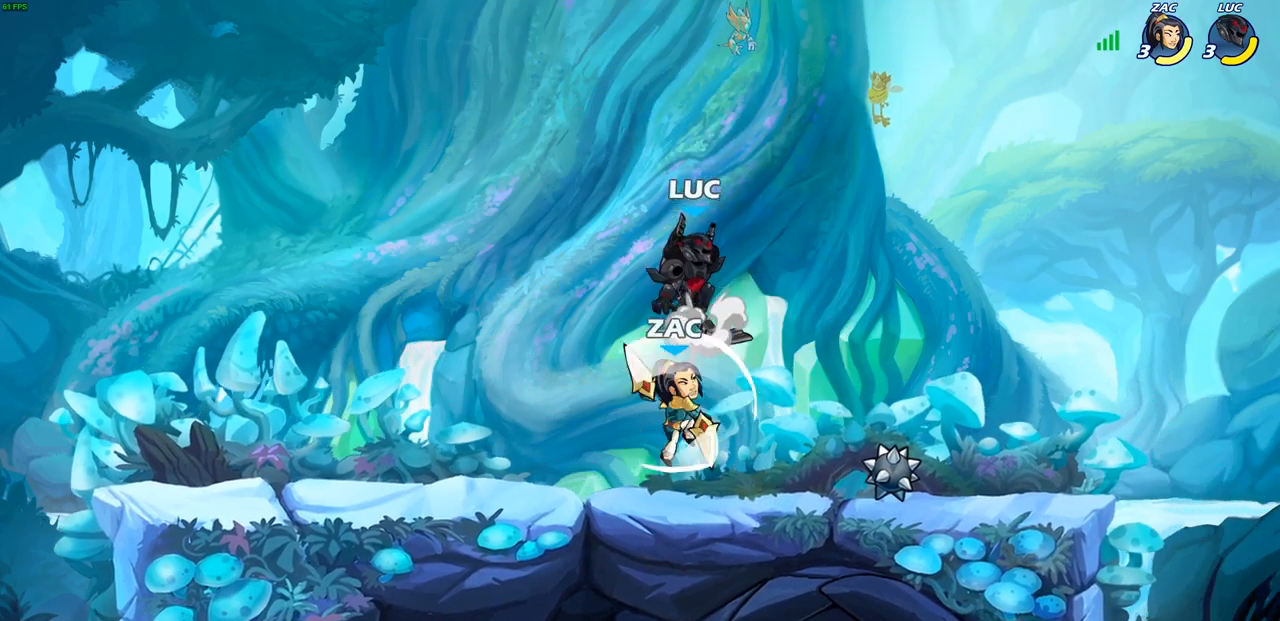
{"buttons": [], "left_stick": "right", "right_stick": "center", "events": [[17, "left_stick", "up-right"], [83, "CROSS", "up"], [150, "left_stick", "down-right"], [367, "left_stick", "right"], [417, "SQUARE", "down"], [500, "SQUARE", "up"]]}
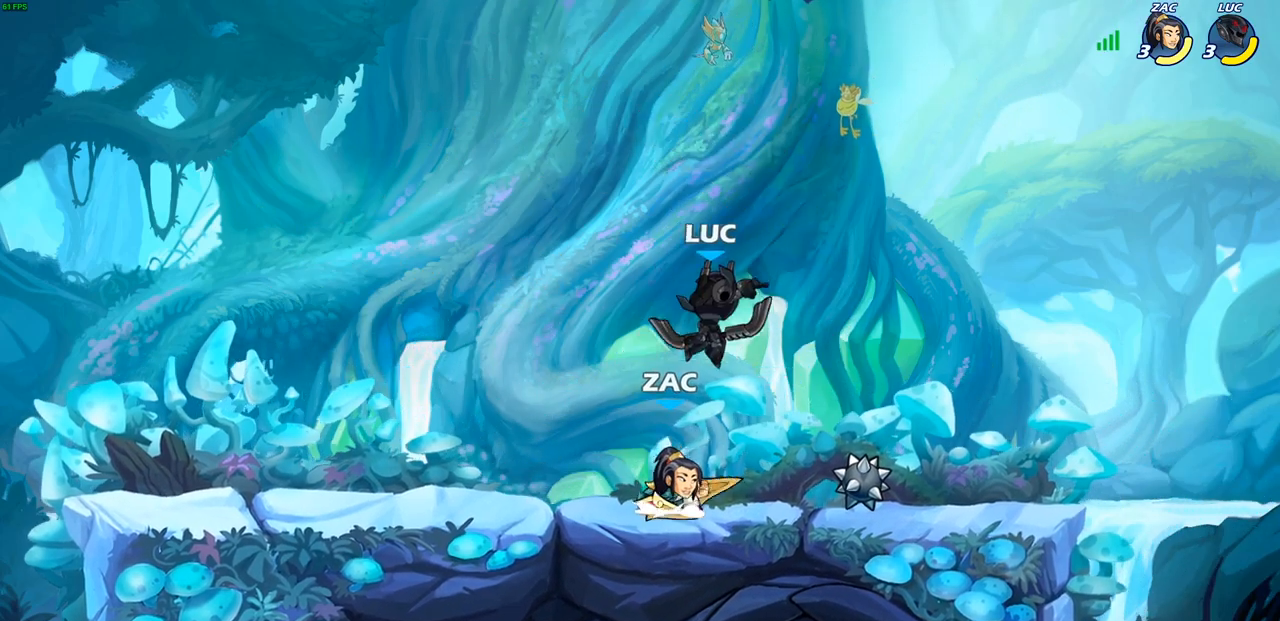
{"buttons": [], "left_stick": "right", "right_stick": "center", "events": []}
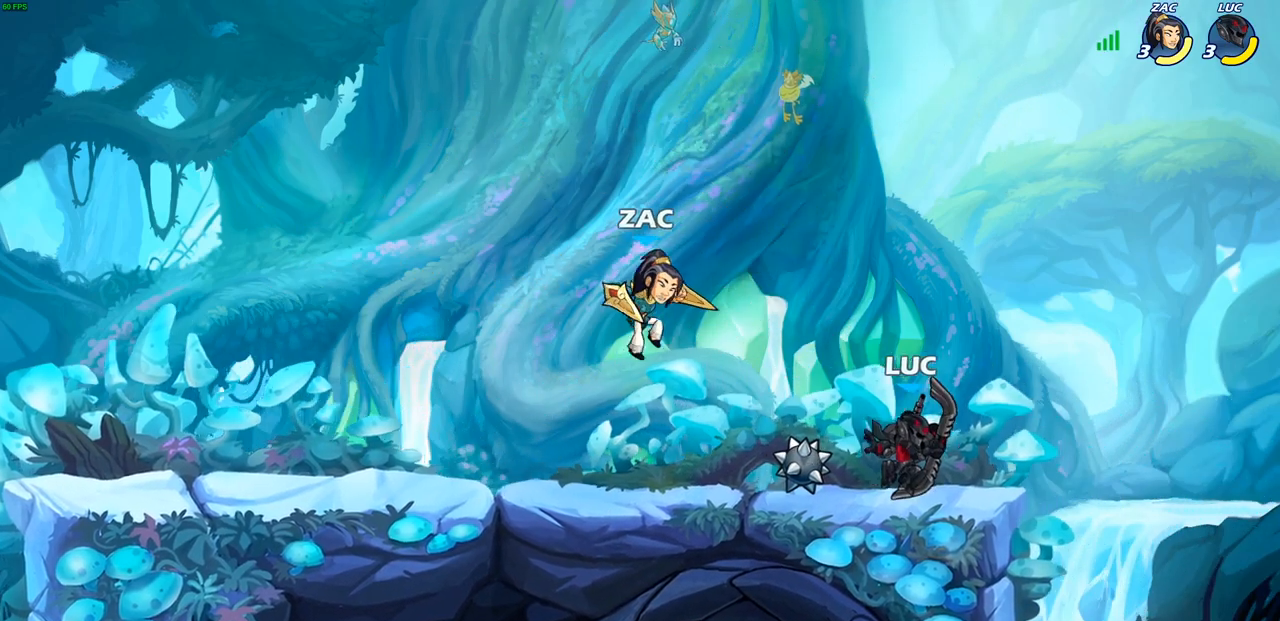
{"buttons": [], "left_stick": "center", "right_stick": "center", "events": [[50, "left_stick", "up"], [150, "left_stick", "left"], [200, "SQUARE", "down"], [283, "SQUARE", "up"], [350, "left_stick", "center"]]}
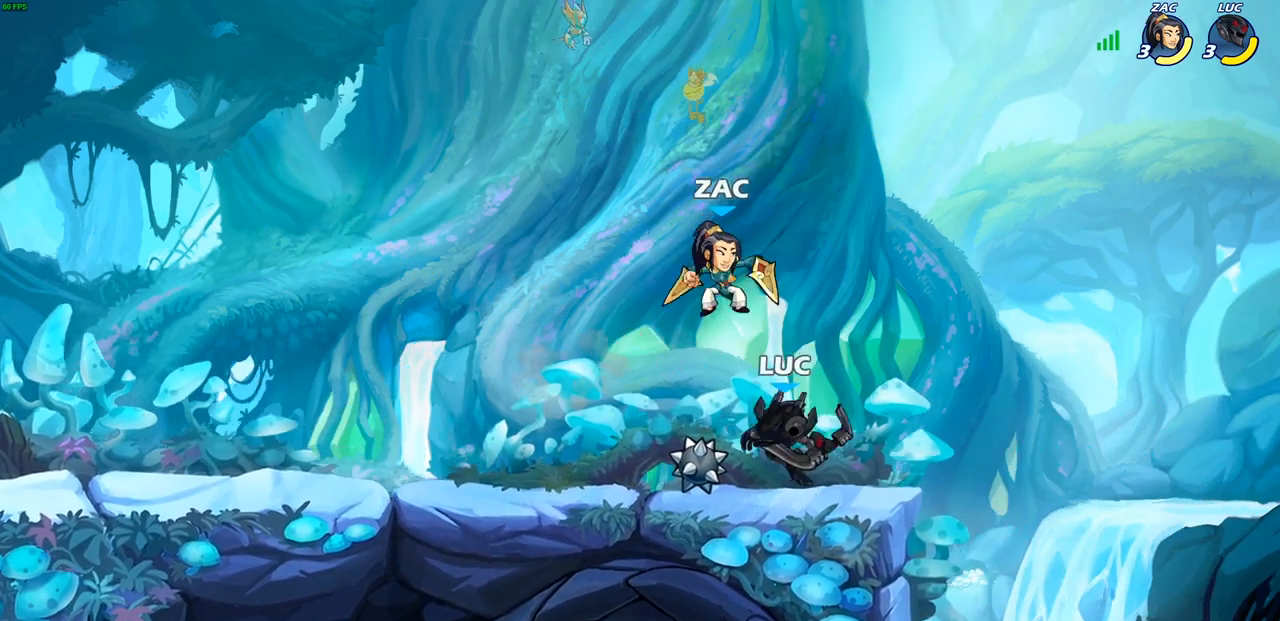
{"buttons": [], "left_stick": "center", "right_stick": "center", "events": [[183, "left_stick", "up"], [200, "CROSS", "down"], [250, "R1", "down"], [250, "R2", "down"], [317, "CROSS", "up"], [450, "R1", "up"], [450, "R2", "up"], [483, "left_stick", "center"]]}
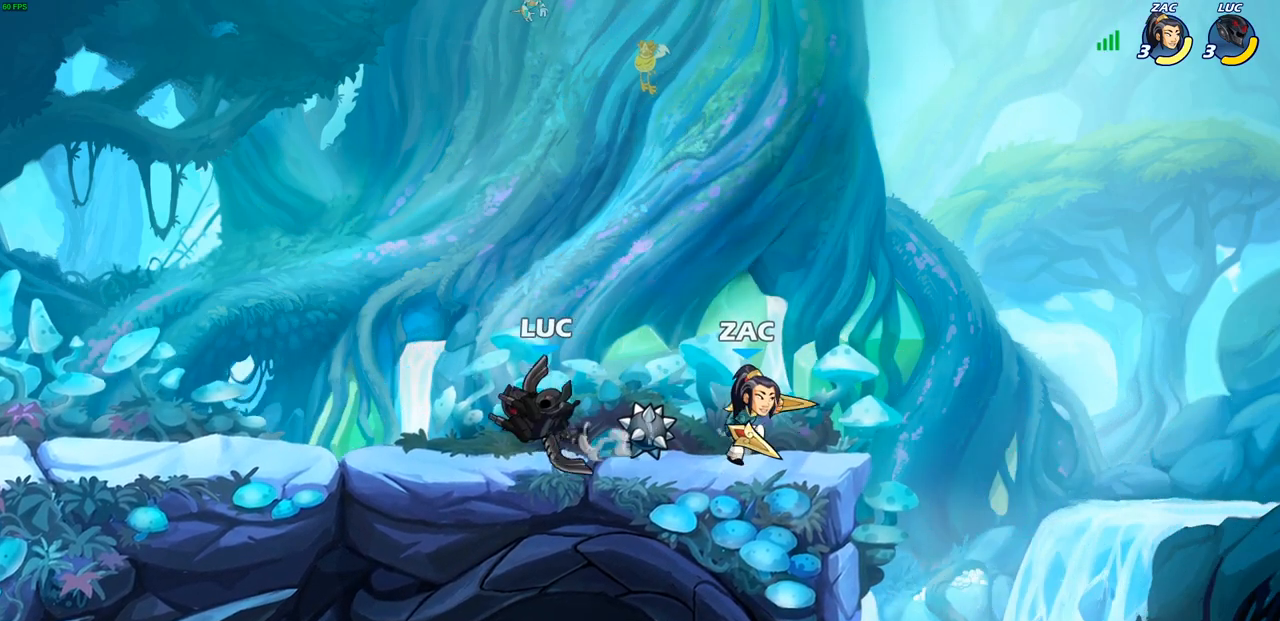
{"buttons": ["R1", "R2"], "left_stick": "center", "right_stick": "center", "events": [[300, "R1", "down"], [300, "R2", "down"]]}
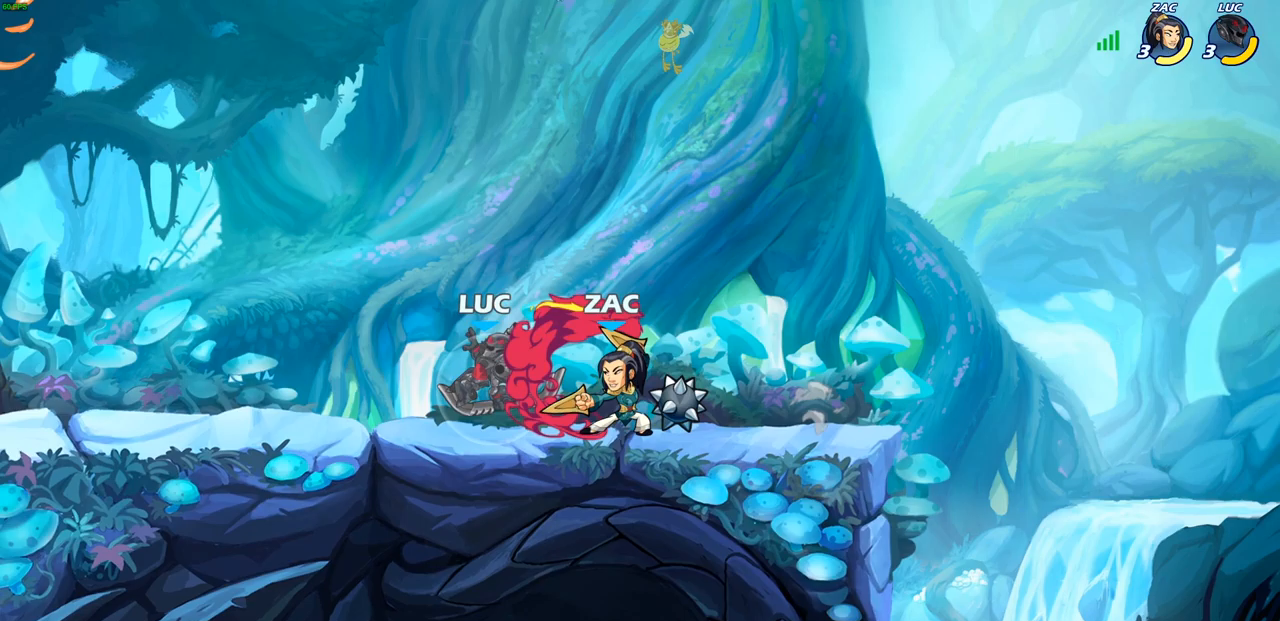
{"buttons": [], "left_stick": "center", "right_stick": "center", "events": [[333, "R1", "up"], [500, "R2", "up"]]}
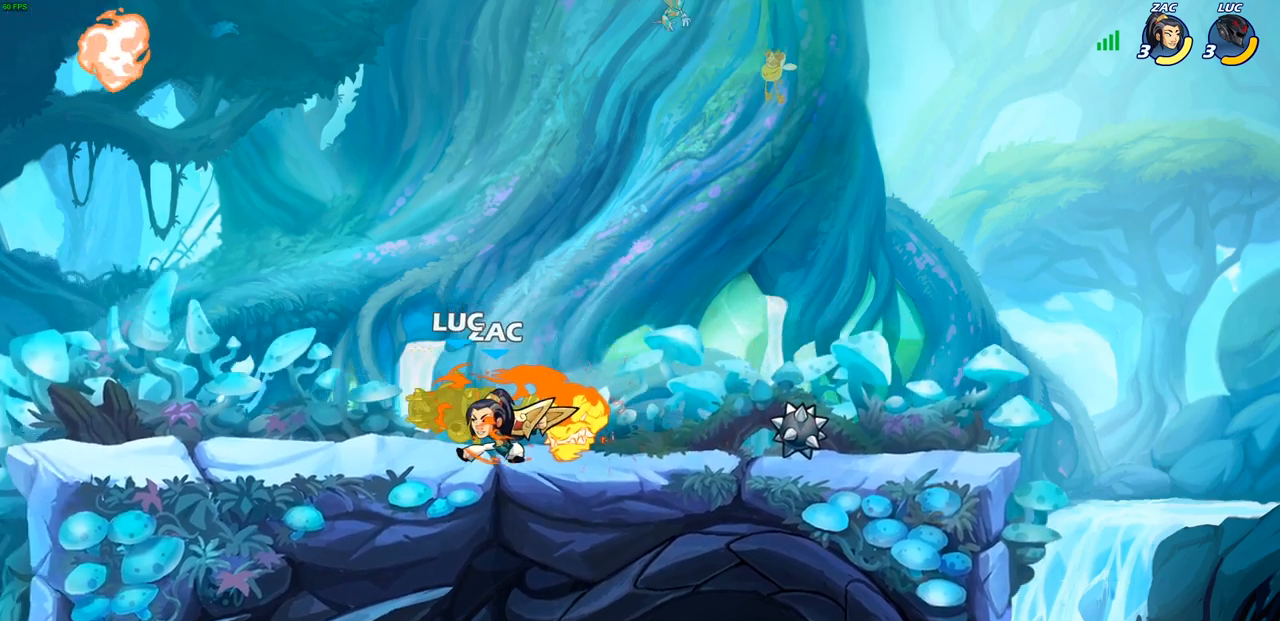
{"buttons": [], "left_stick": "center", "right_stick": "center", "events": []}
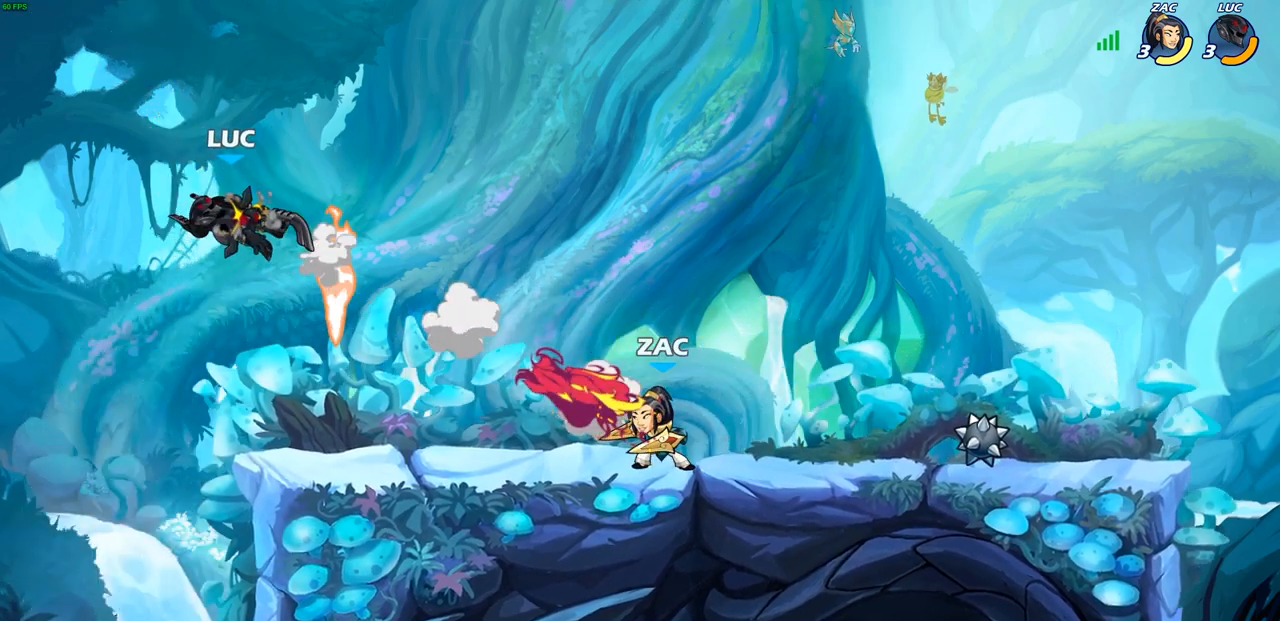
{"buttons": [], "left_stick": "center", "right_stick": "center", "events": [[33, "left_stick", "right"], [200, "CIRCLE", "down"], [350, "CIRCLE", "up"], [433, "left_stick", "center"]]}
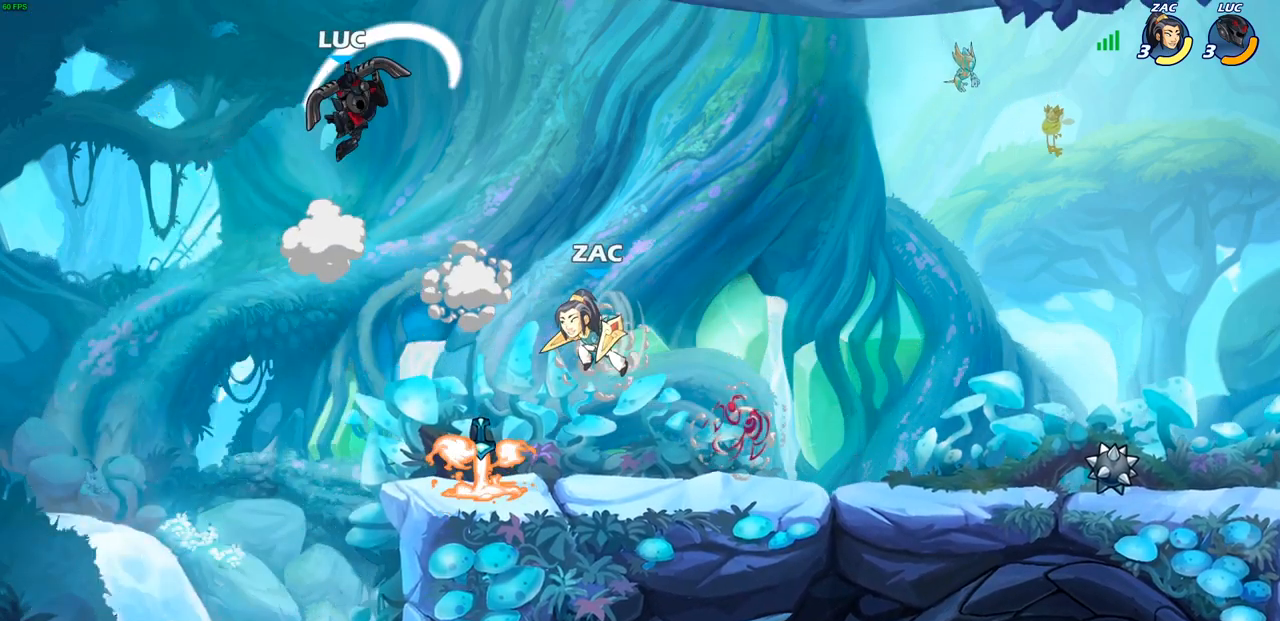
{"buttons": [], "left_stick": "down-right", "right_stick": "center", "events": [[133, "left_stick", "right"], [317, "left_stick", "center"], [417, "left_stick", "right"], [483, "left_stick", "down-right"]]}
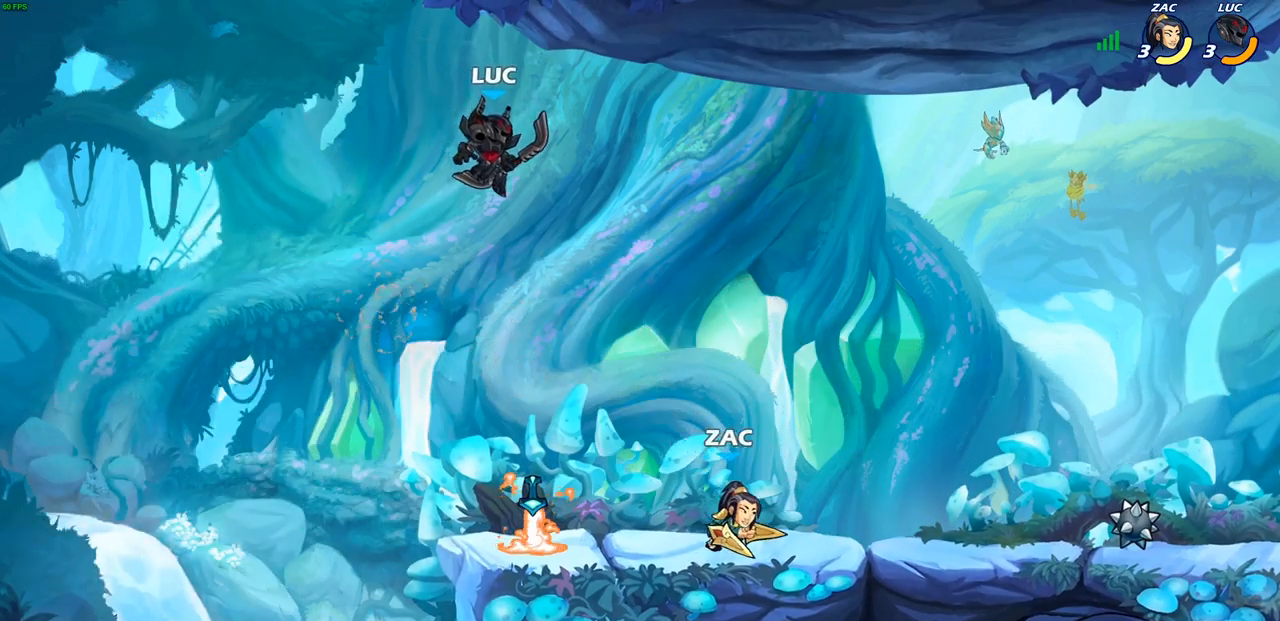
{"buttons": [], "left_stick": "center", "right_stick": "center", "events": [[33, "R1", "down"], [83, "SELECT", "down"], [100, "R1", "up"], [150, "SELECT", "up"], [150, "left_stick", "center"]]}
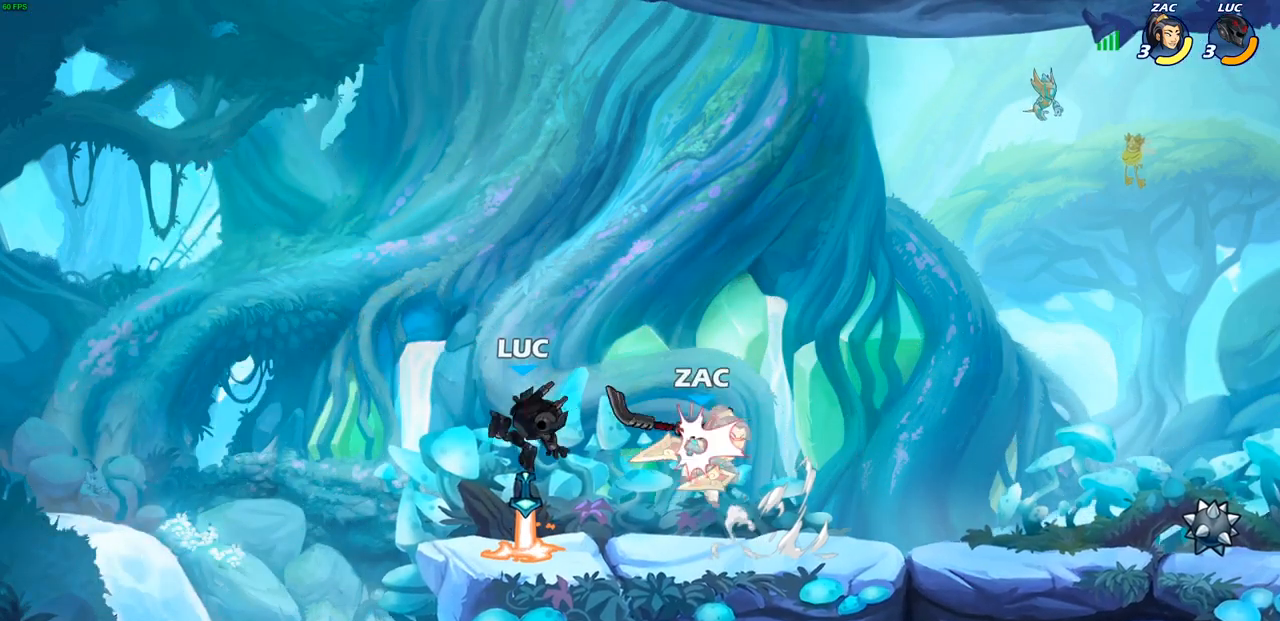
{"buttons": [], "left_stick": "center", "right_stick": "center", "events": [[83, "R1", "down"], [150, "left_stick", "right"], [167, "R1", "up"], [233, "SQUARE", "down"], [317, "SQUARE", "up"], [317, "left_stick", "center"]]}
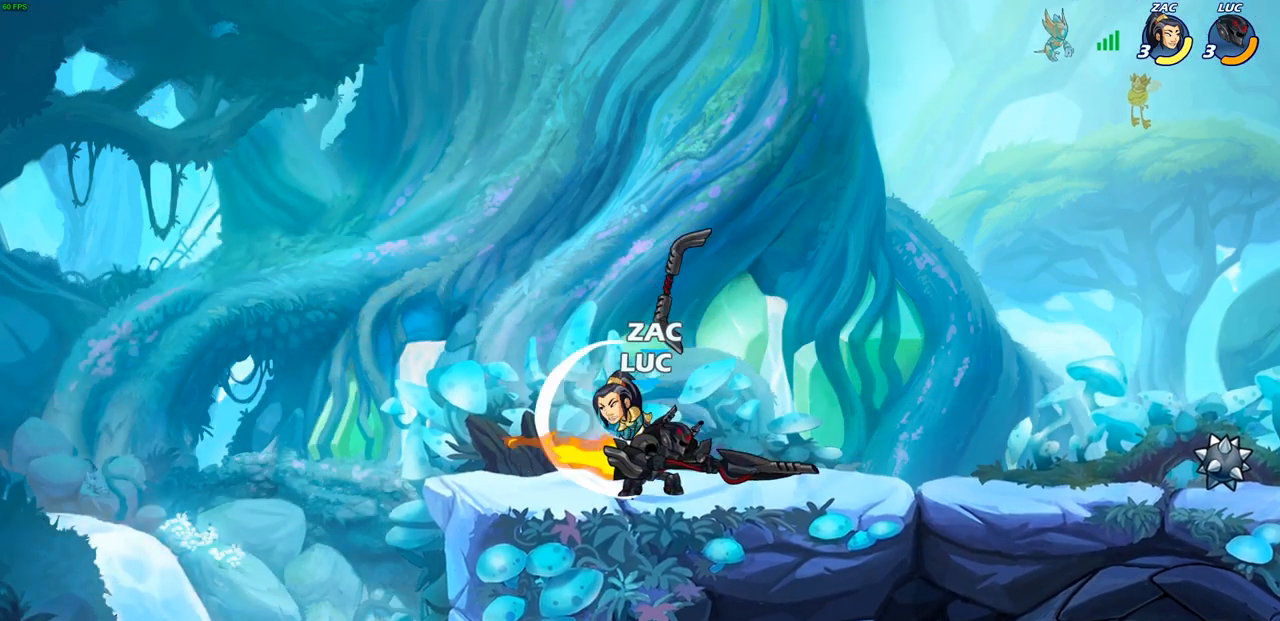
{"buttons": [], "left_stick": "up", "right_stick": "center", "events": [[283, "left_stick", "left"], [367, "left_stick", "down-left"], [400, "SQUARE", "down"], [483, "SQUARE", "up"], [500, "left_stick", "up"]]}
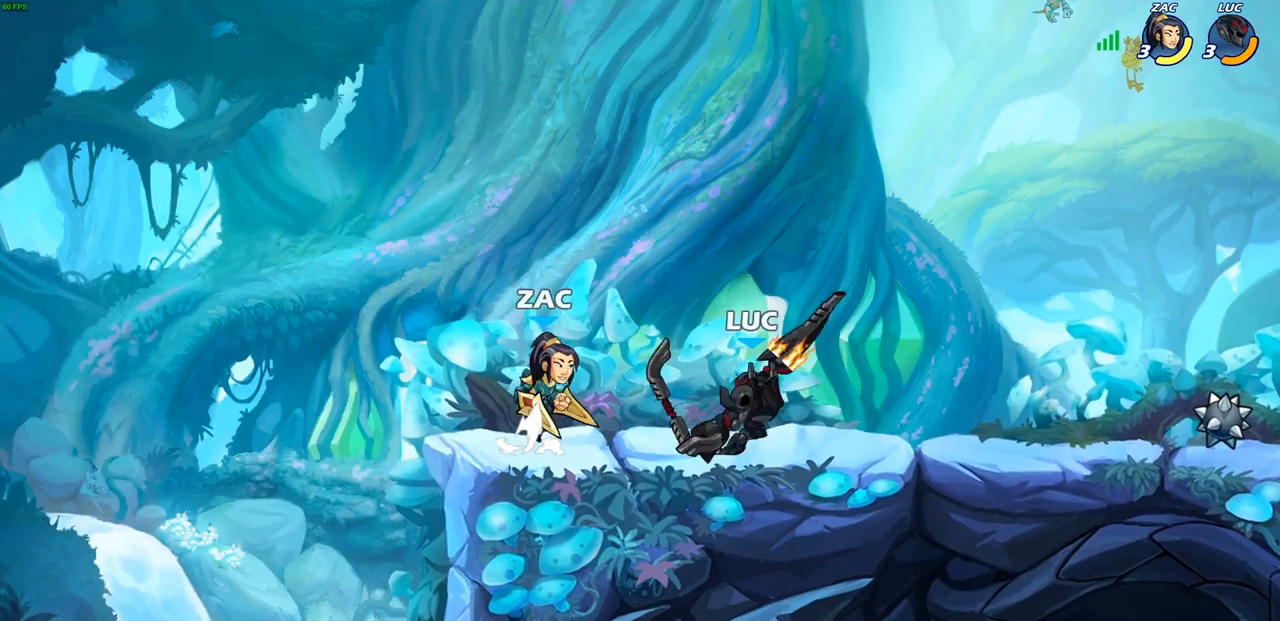
{"buttons": [], "left_stick": "up-left", "right_stick": "center", "events": [[17, "left_stick", "center"], [483, "left_stick", "up-left"]]}
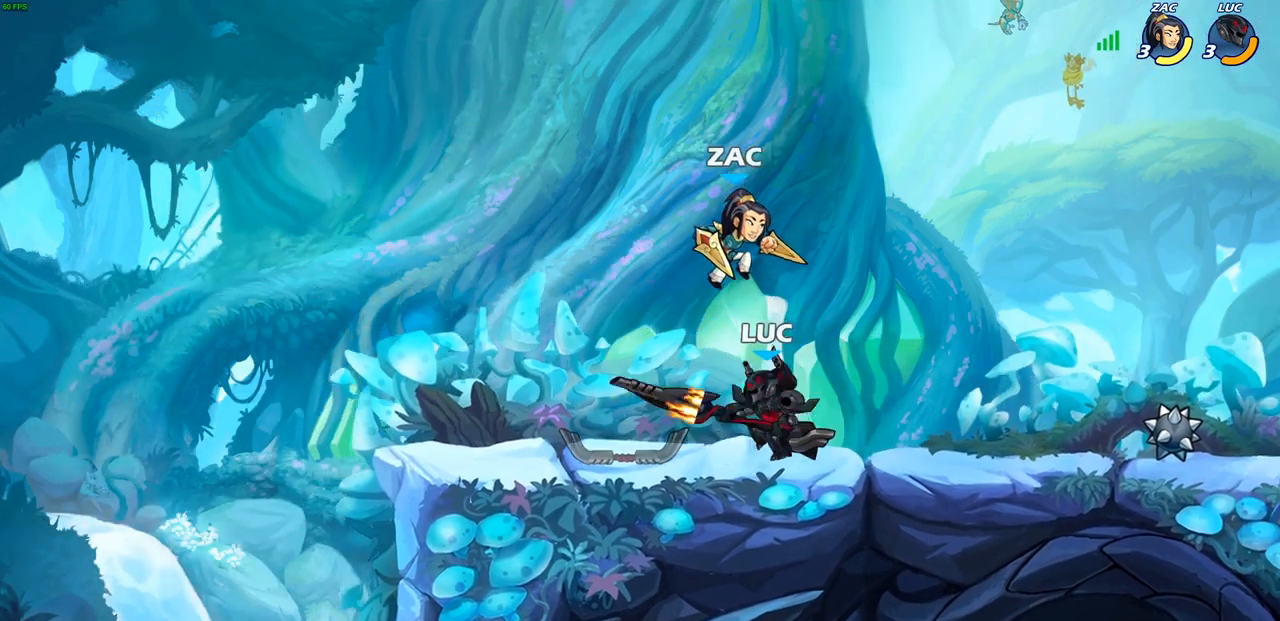
{"buttons": ["SQUARE"], "left_stick": "center", "right_stick": "center", "events": [[67, "CROSS", "down"], [150, "R2", "down"], [183, "CROSS", "up"], [200, "left_stick", "up"], [267, "R1", "down"], [333, "left_stick", "up-right"], [350, "R1", "up"], [367, "R2", "up"], [467, "SQUARE", "down"], [500, "left_stick", "center"]]}
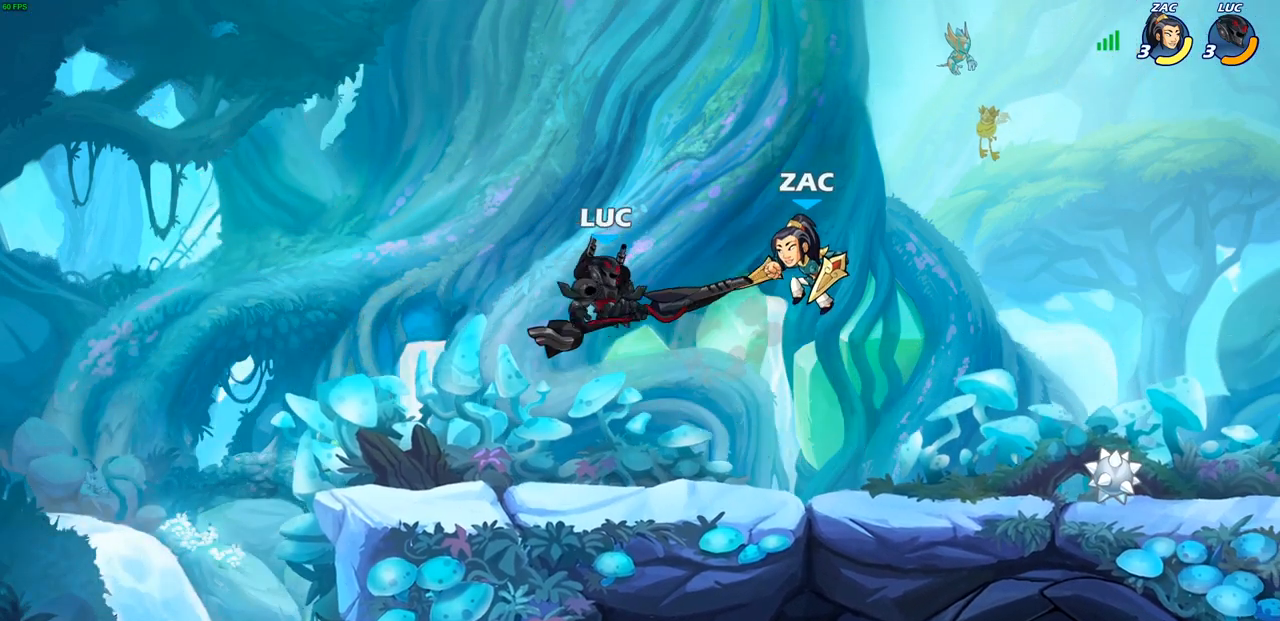
{"buttons": [], "left_stick": "left", "right_stick": "center", "events": [[33, "SQUARE", "up"], [350, "left_stick", "up"], [417, "left_stick", "left"]]}
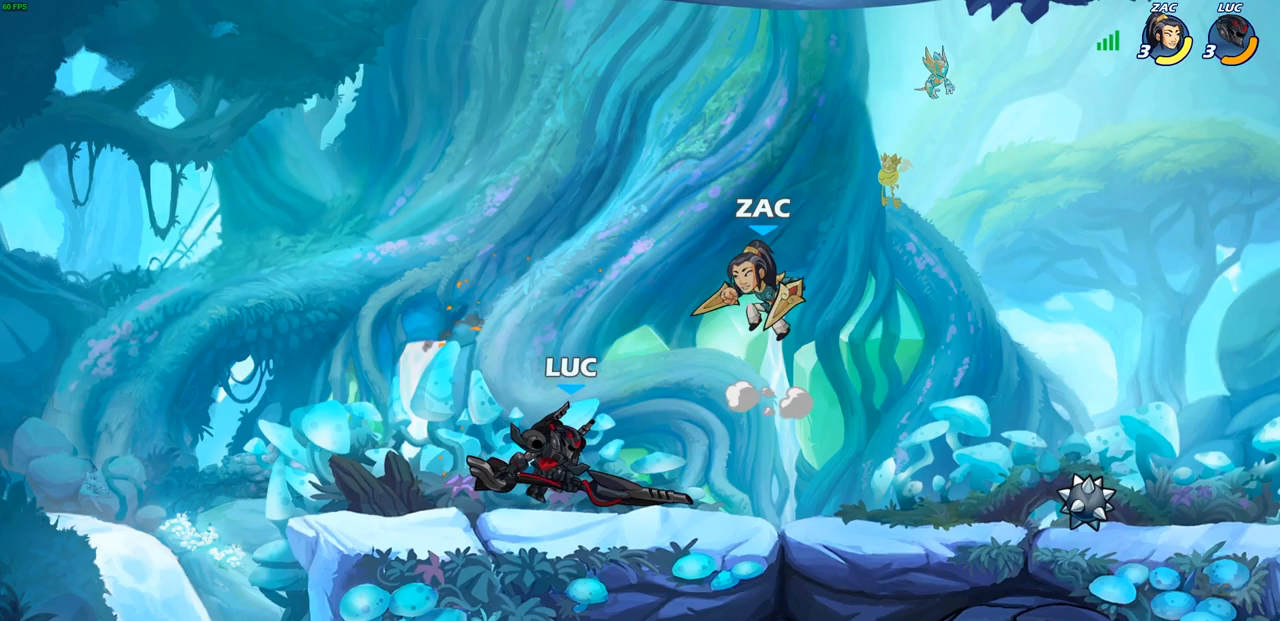
{"buttons": ["SQUARE"], "left_stick": "down-right", "right_stick": "center", "events": [[217, "CROSS", "down"], [333, "CROSS", "up"], [383, "left_stick", "down"], [433, "left_stick", "down-right"], [500, "SQUARE", "down"]]}
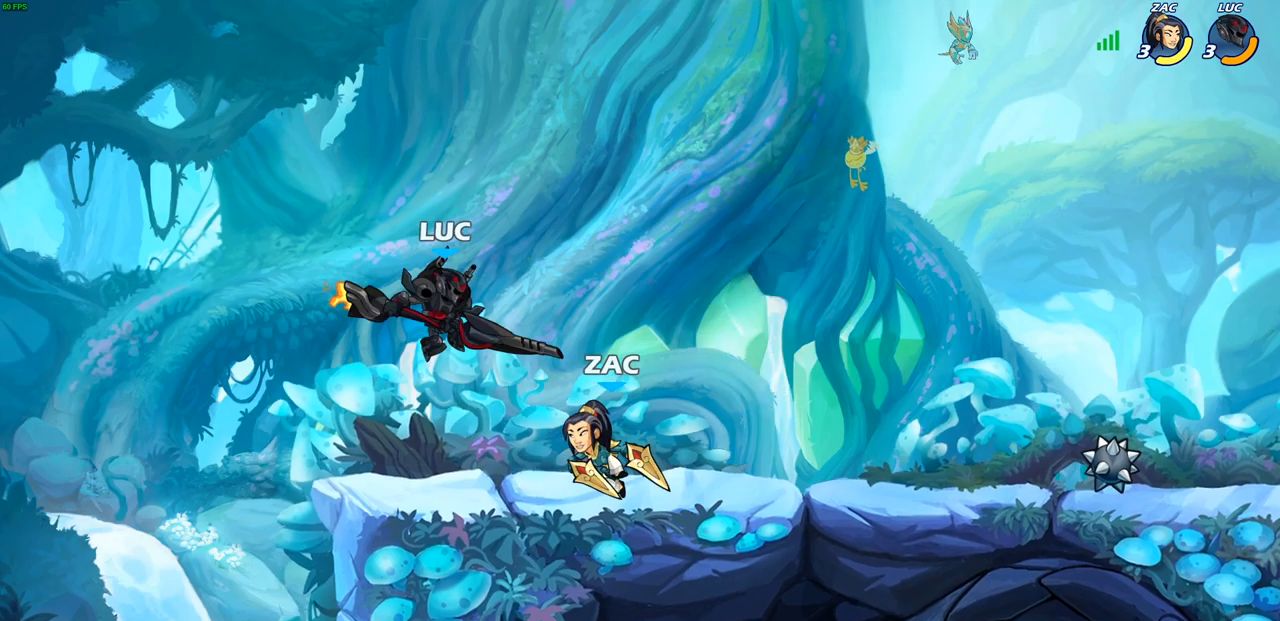
{"buttons": [], "left_stick": "center", "right_stick": "center", "events": [[67, "SQUARE", "up"], [100, "left_stick", "center"]]}
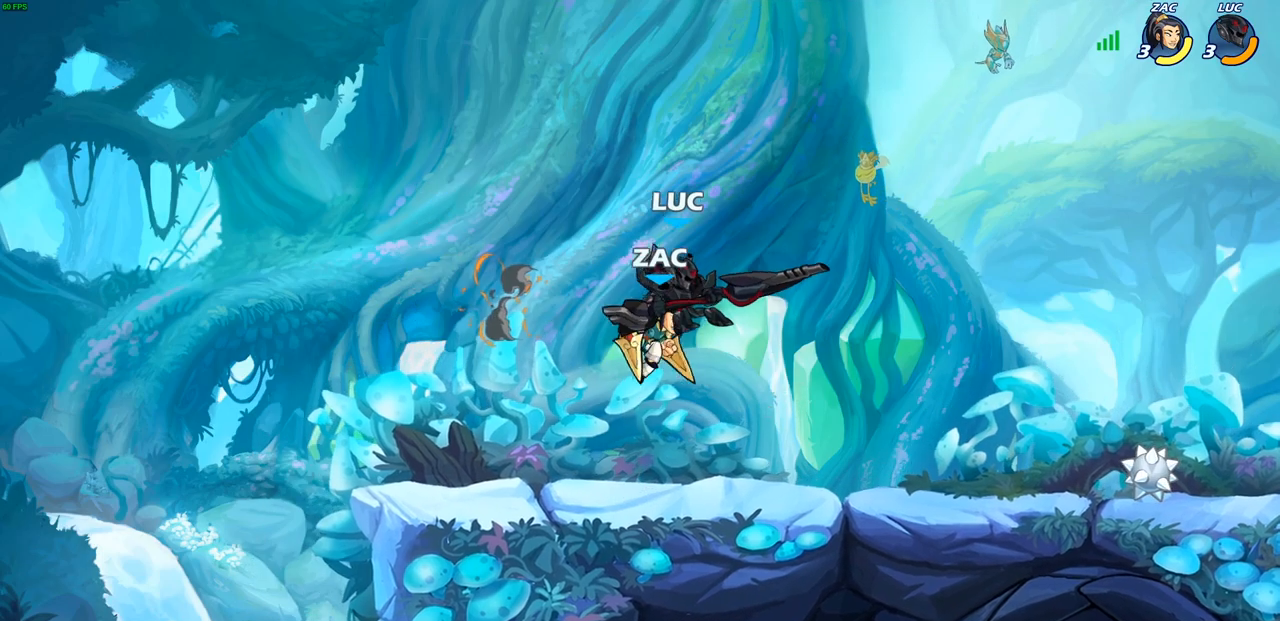
{"buttons": ["SQUARE"], "left_stick": "down-left", "right_stick": "center", "events": [[33, "left_stick", "up-right"], [117, "CROSS", "down"], [283, "CROSS", "up"], [417, "left_stick", "down-left"], [483, "SQUARE", "down"]]}
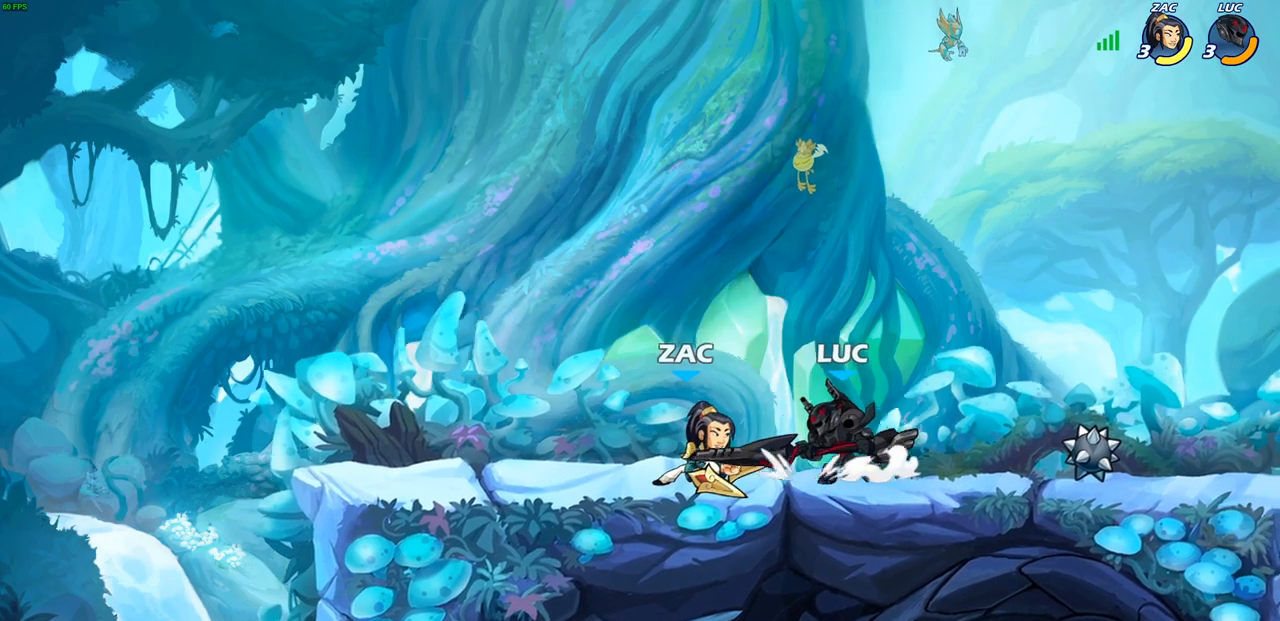
{"buttons": [], "left_stick": "center", "right_stick": "center", "events": [[67, "SQUARE", "up"], [83, "left_stick", "center"]]}
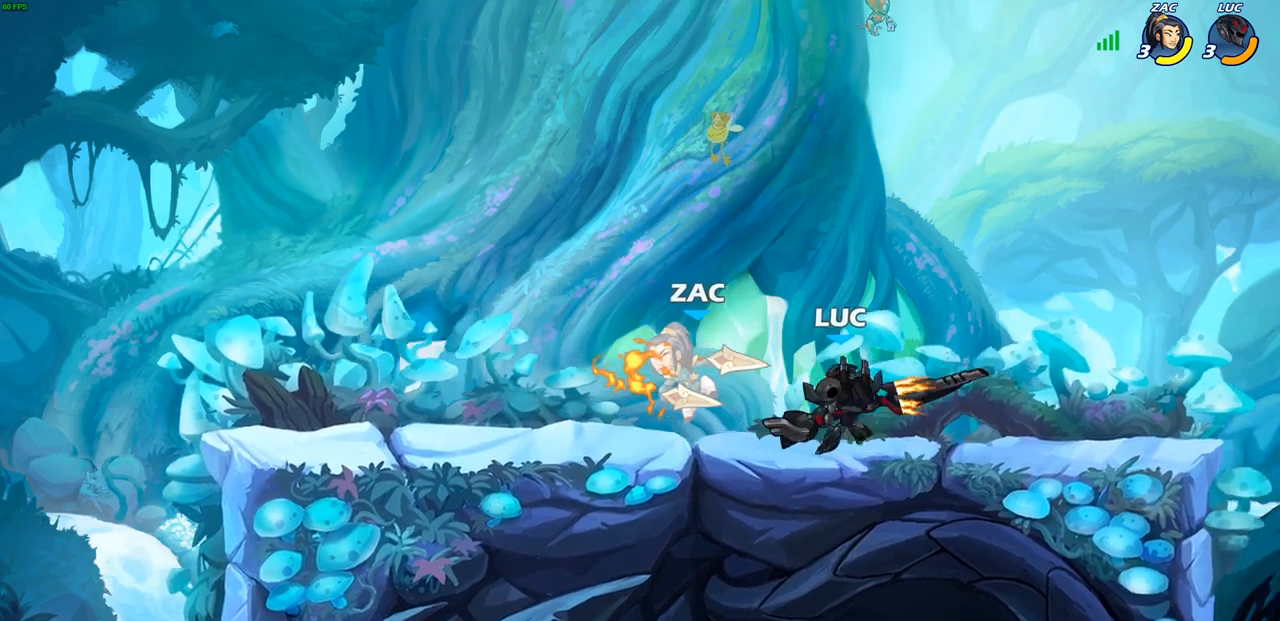
{"buttons": ["SQUARE"], "left_stick": "center", "right_stick": "center", "events": [[183, "SQUARE", "down"], [250, "SQUARE", "up"], [333, "SQUARE", "down"], [433, "SQUARE", "up"], [500, "SQUARE", "down"]]}
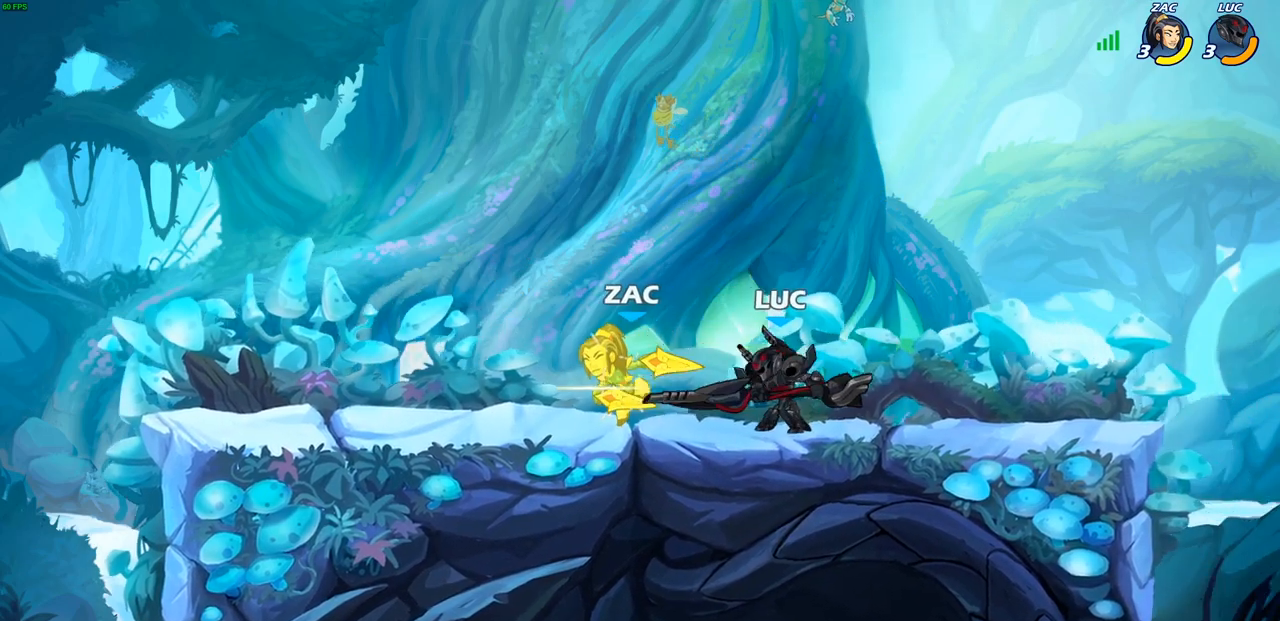
{"buttons": ["SQUARE"], "left_stick": "center", "right_stick": "center", "events": [[83, "SQUARE", "up"], [183, "SQUARE", "down"], [250, "SQUARE", "up"], [333, "SQUARE", "down"]]}
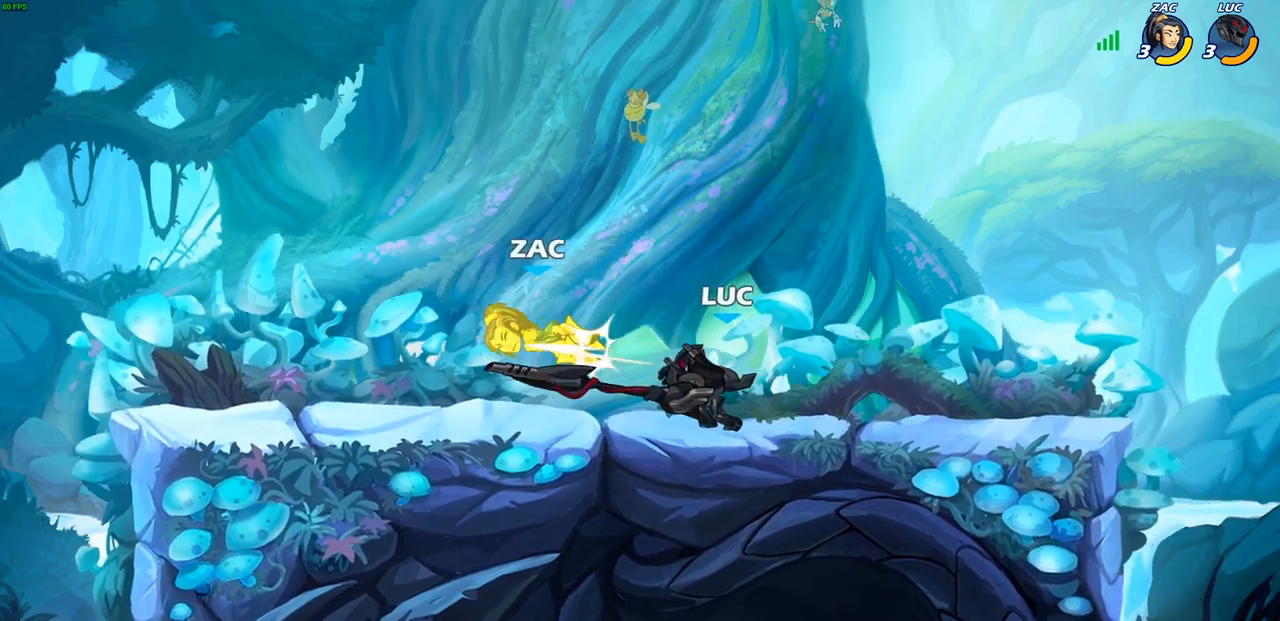
{"buttons": [], "left_stick": "center", "right_stick": "center"}
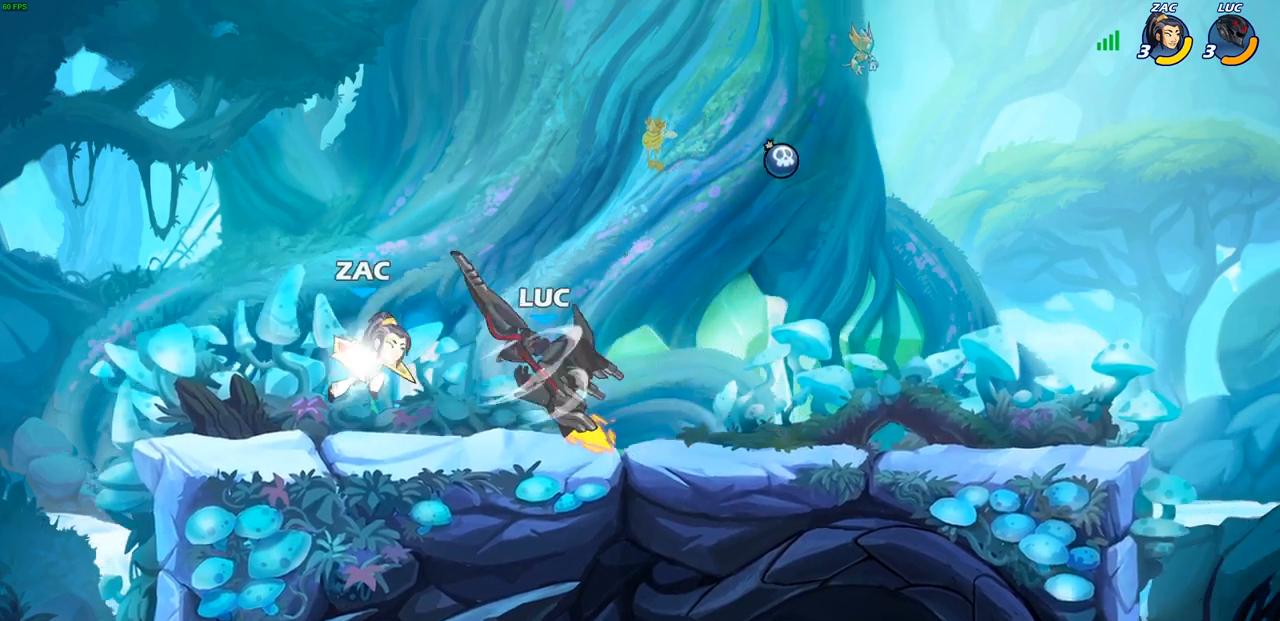
{"buttons": [], "left_stick": "center", "right_stick": "center", "events": [[33, "left_stick", "left"], [450, "left_stick", "center"]]}
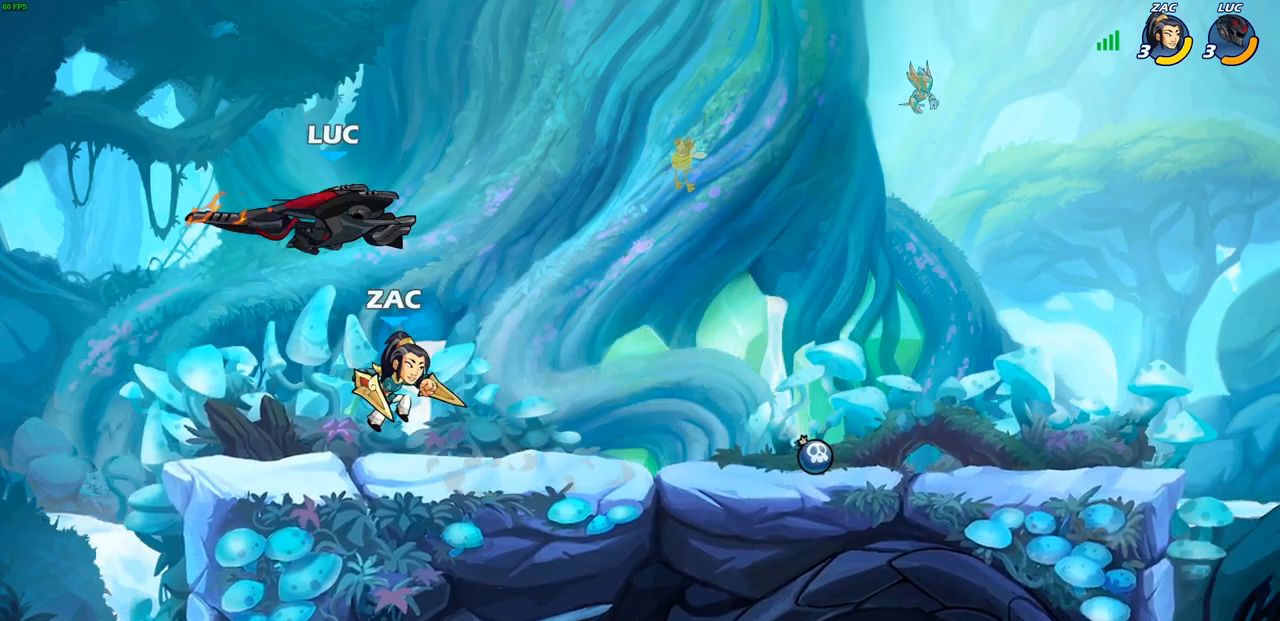
{"buttons": [], "left_stick": "left", "right_stick": "center", "events": [[200, "left_stick", "left"], [283, "CROSS", "down"], [450, "CROSS", "up"]]}